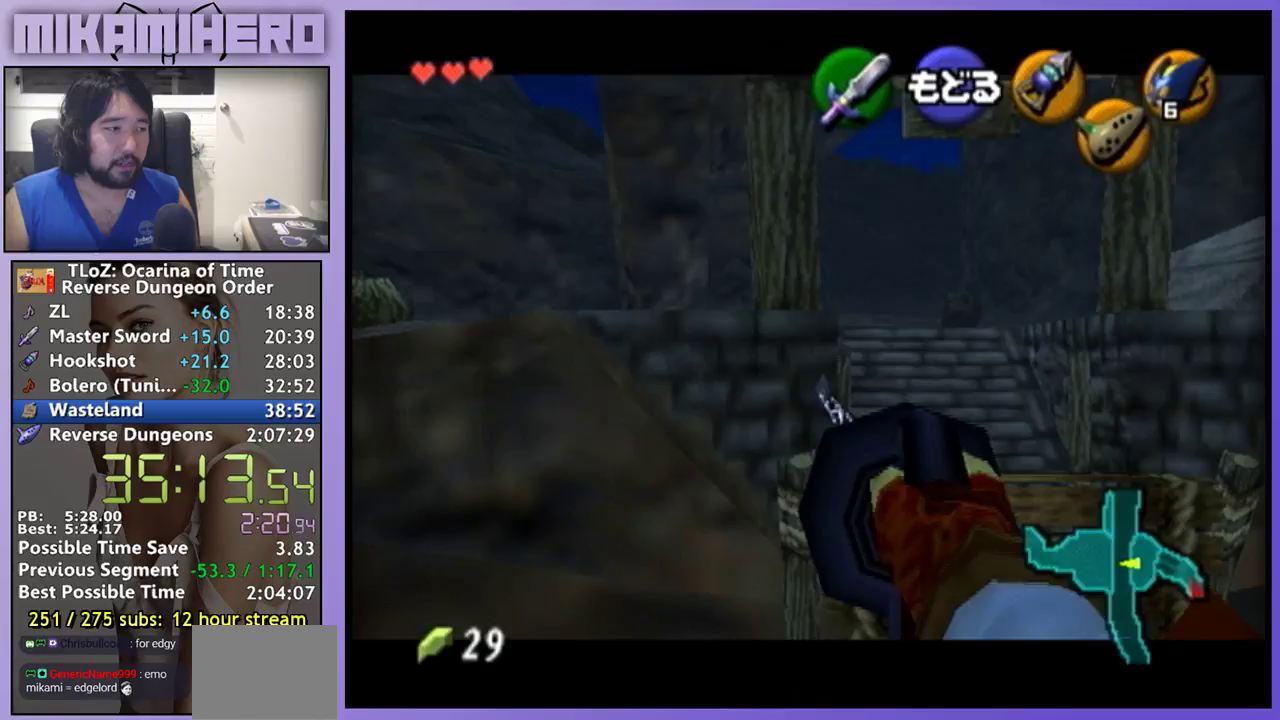
Gameplay with a controller (Nintendo layout); each line is a JSON object with the inputs held at the frame after it. "events" lists button and stick changes between this image and that frame as [ms after this image, input, new state], when the widget could be followed in between. Not read: L3 R3.
{"buttons": ["Y"], "left_stick": "center", "right_stick": "center", "events": [[33, "Y", "down"]]}
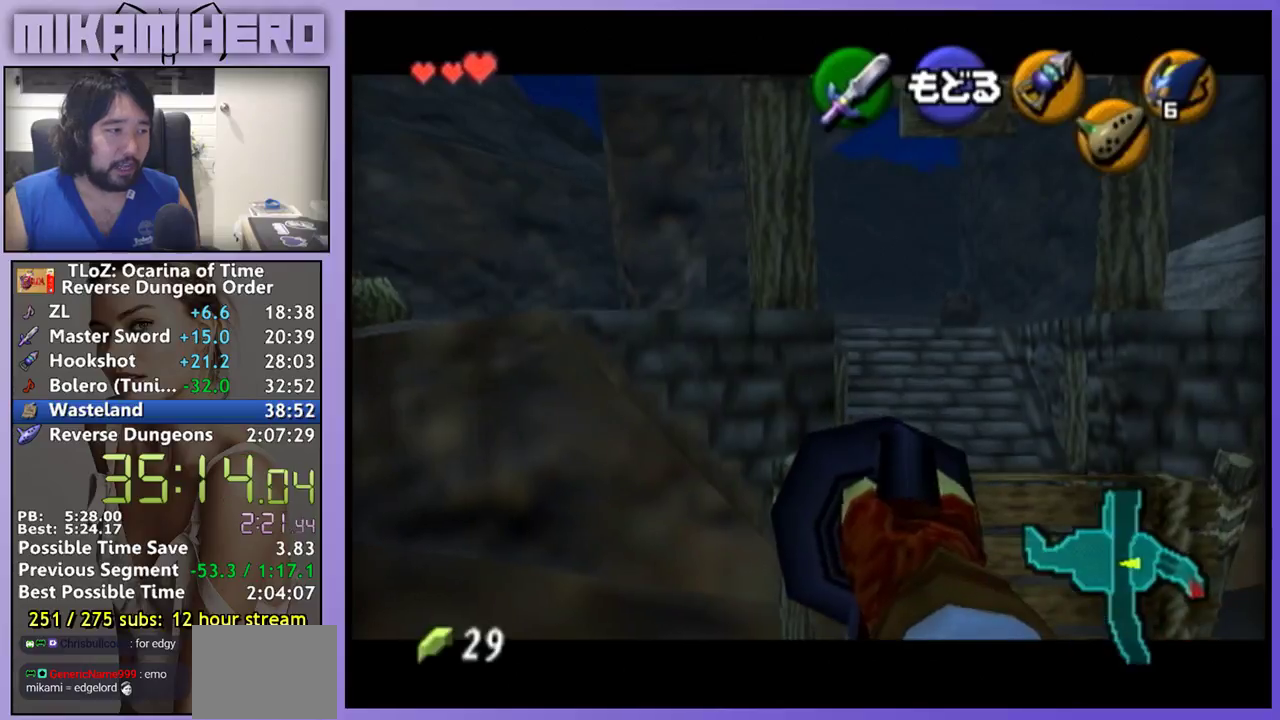
{"buttons": ["Y"], "left_stick": "up", "right_stick": "center", "events": [[267, "left_stick", "up"]]}
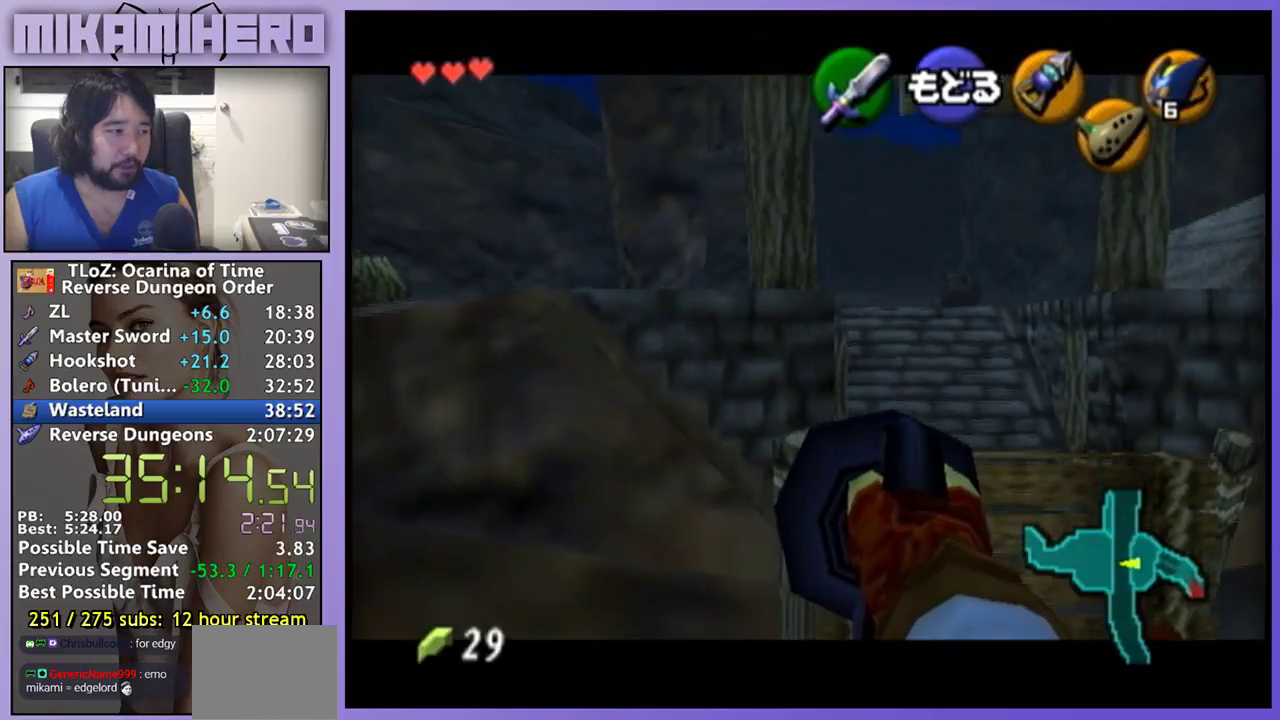
{"buttons": ["Y"], "left_stick": "up", "right_stick": "center"}
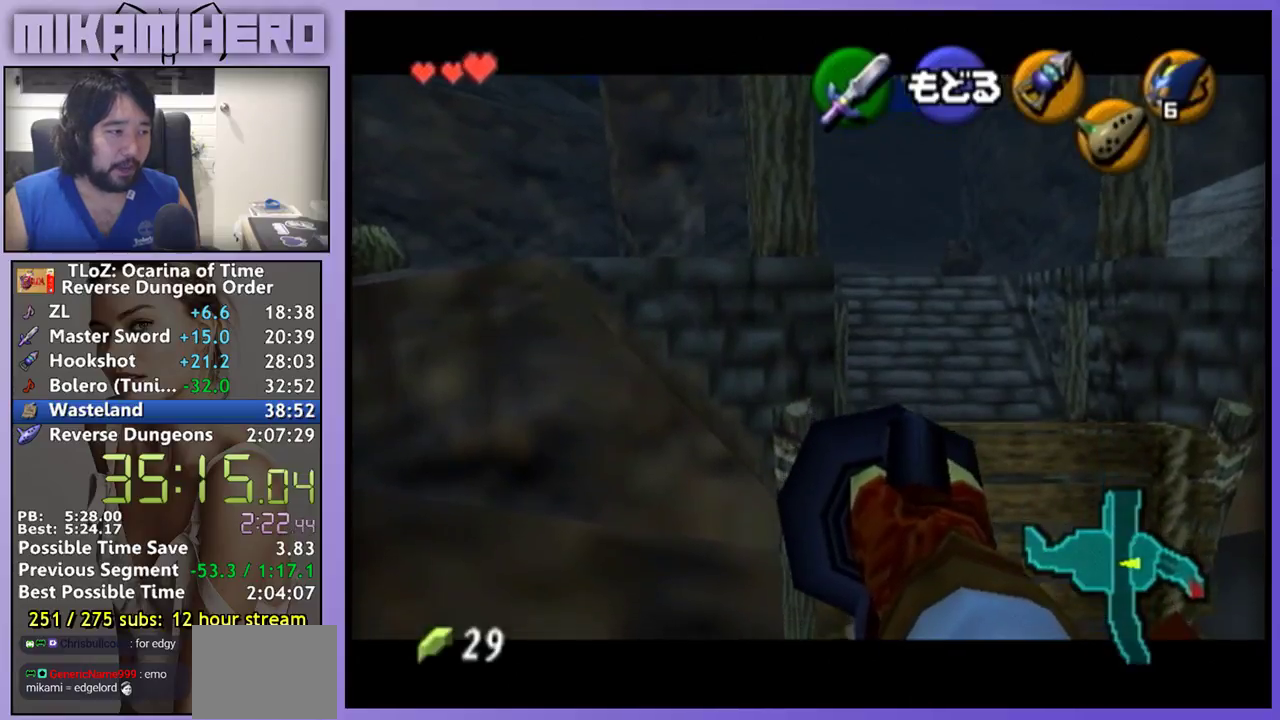
{"buttons": ["Y"], "left_stick": "center", "right_stick": "center", "events": [[333, "left_stick", "center"]]}